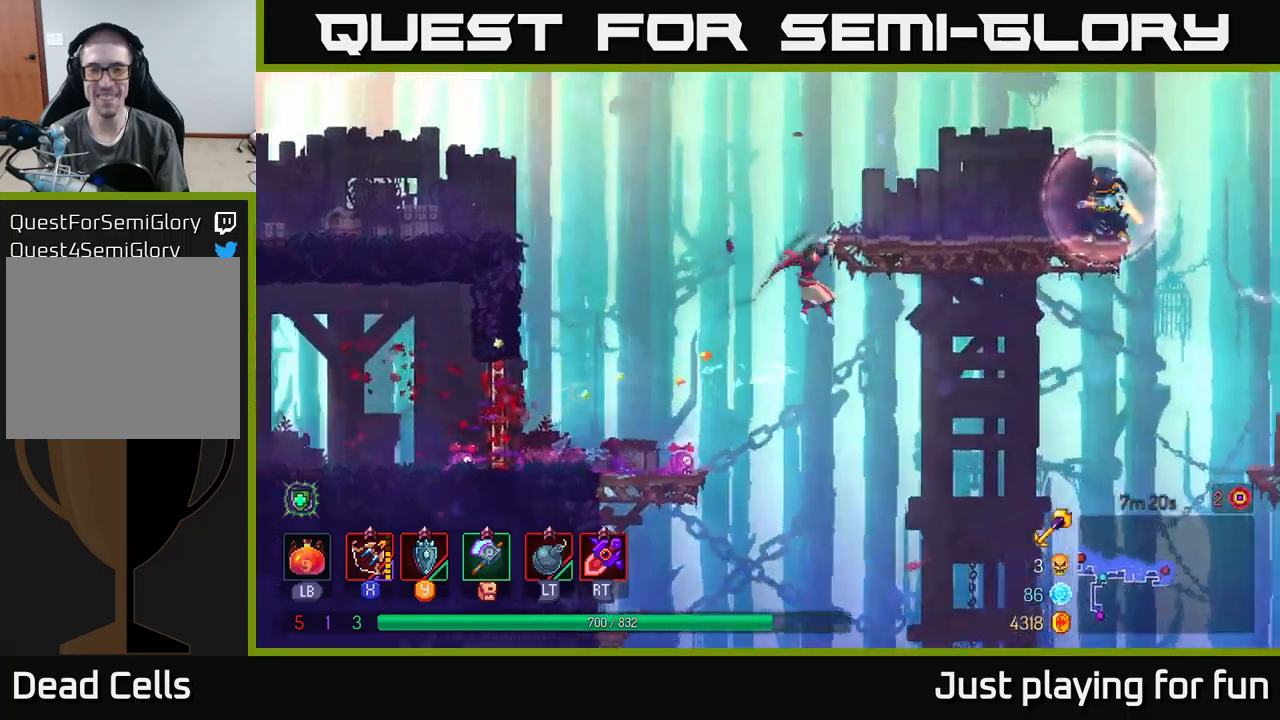
Gameplay with a controller (Xbox layout); each line is a JSON object with the inputs held at the frame after it. "events" lists button and stick changes between this image and that frame as [ms after this image, input, new state], when the widget could be followed in between.
{"buttons": [], "left_stick": "right", "right_stick": "center", "events": [[166, "L2", "down"], [266, "L2", "up"], [366, "L2", "down"], [483, "L2", "up"]]}
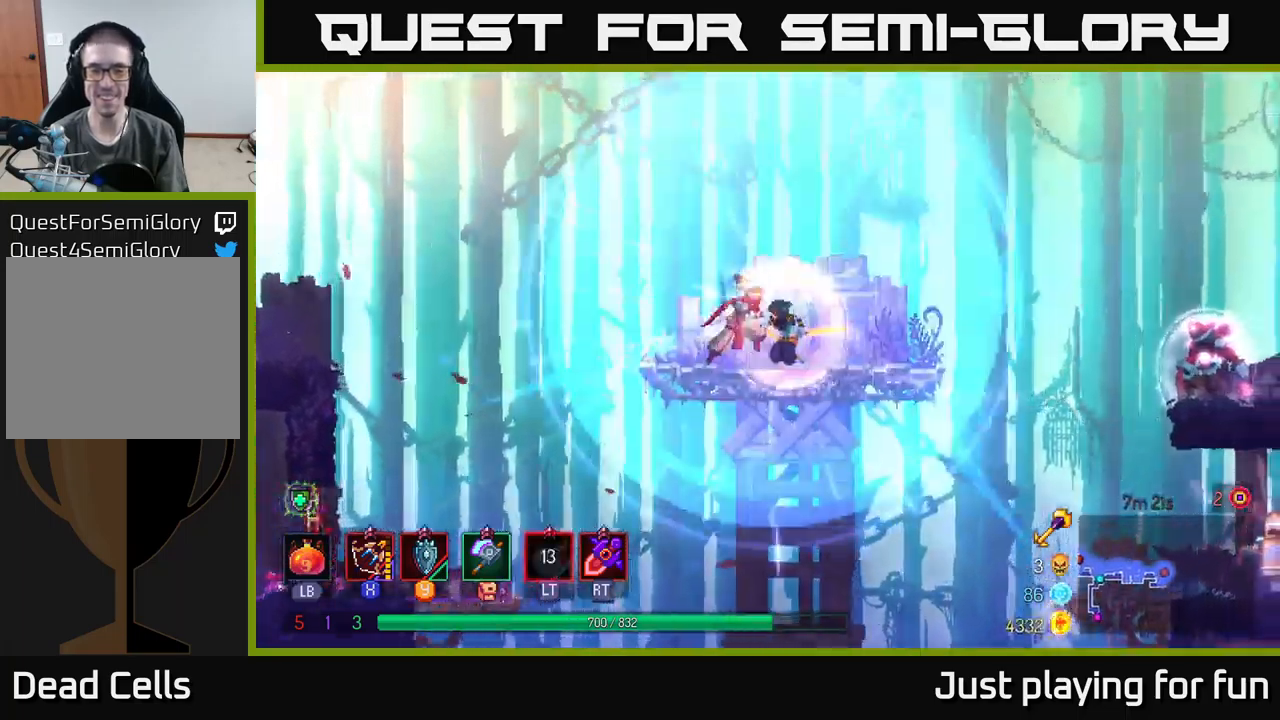
{"buttons": [], "left_stick": "left", "right_stick": "center", "events": [[66, "L2", "down"], [133, "L2", "up"], [166, "left_stick", "up-right"], [333, "X", "down"], [350, "left_stick", "left"], [416, "X", "up"]]}
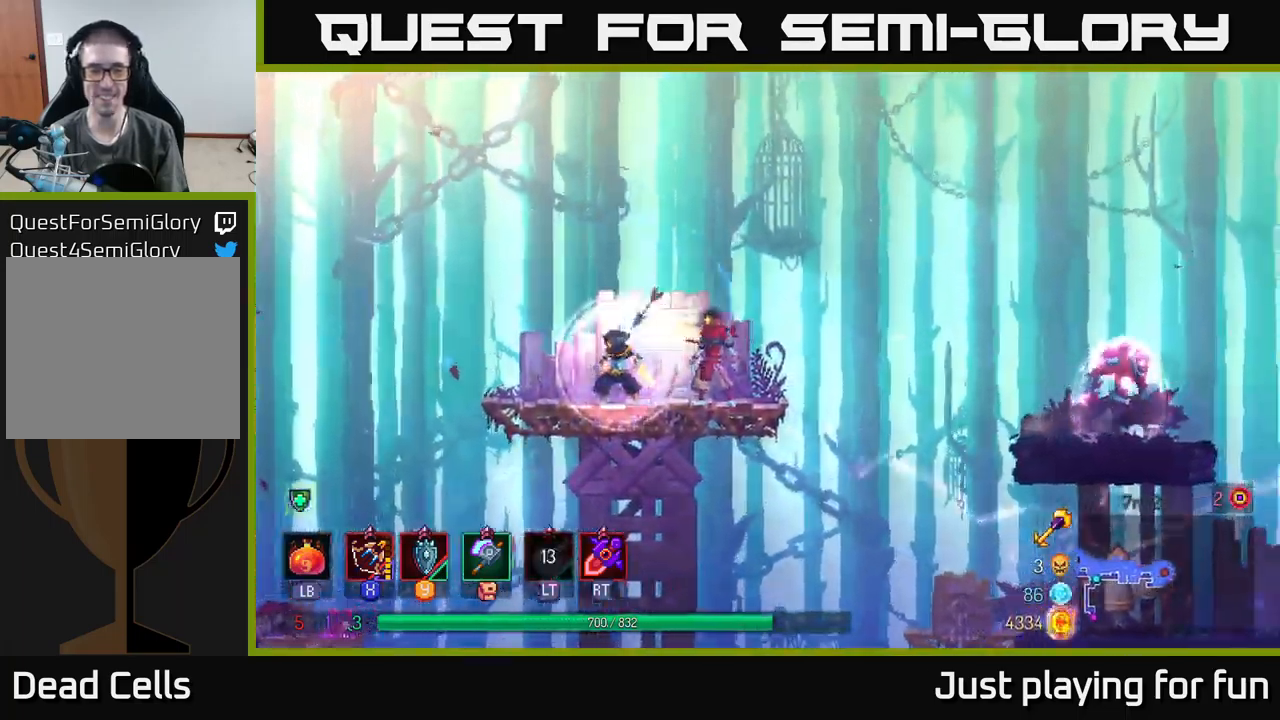
{"buttons": [], "left_stick": "right", "right_stick": "center", "events": [[316, "X", "down"], [350, "left_stick", "center"], [383, "X", "up"], [400, "left_stick", "right"]]}
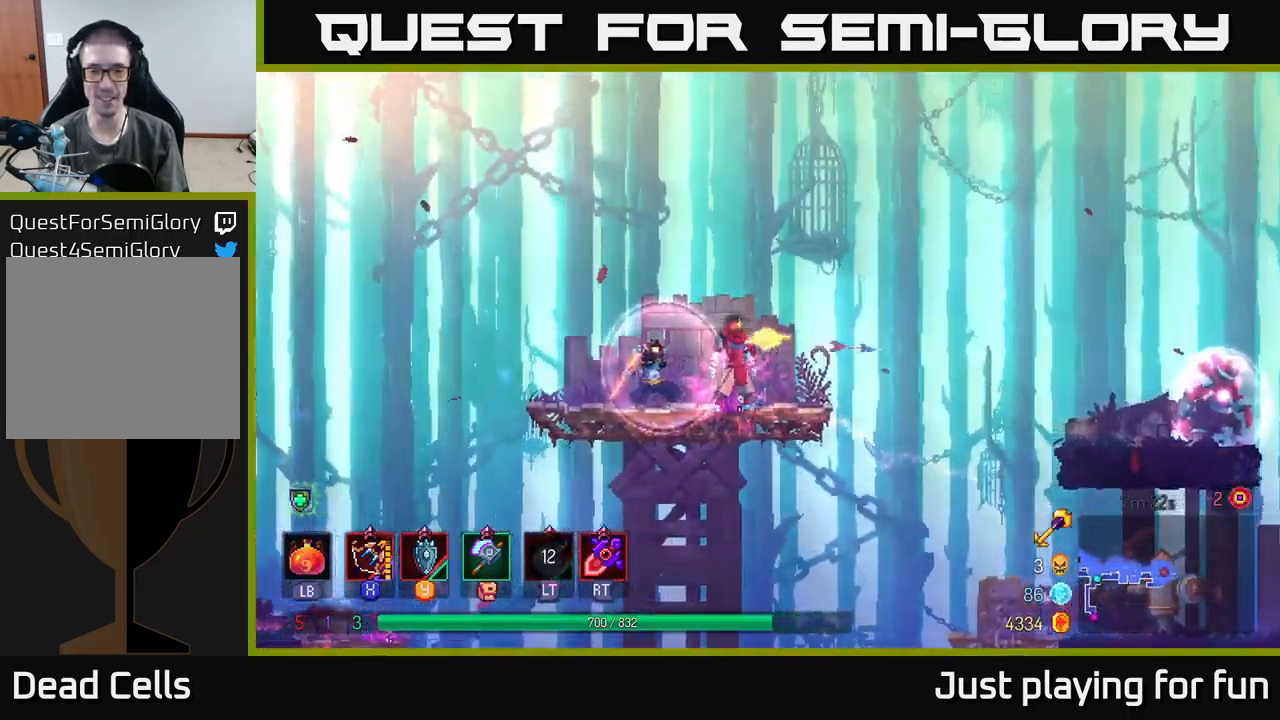
{"buttons": [], "left_stick": "right", "right_stick": "center", "events": [[366, "A", "down"], [400, "A", "up"]]}
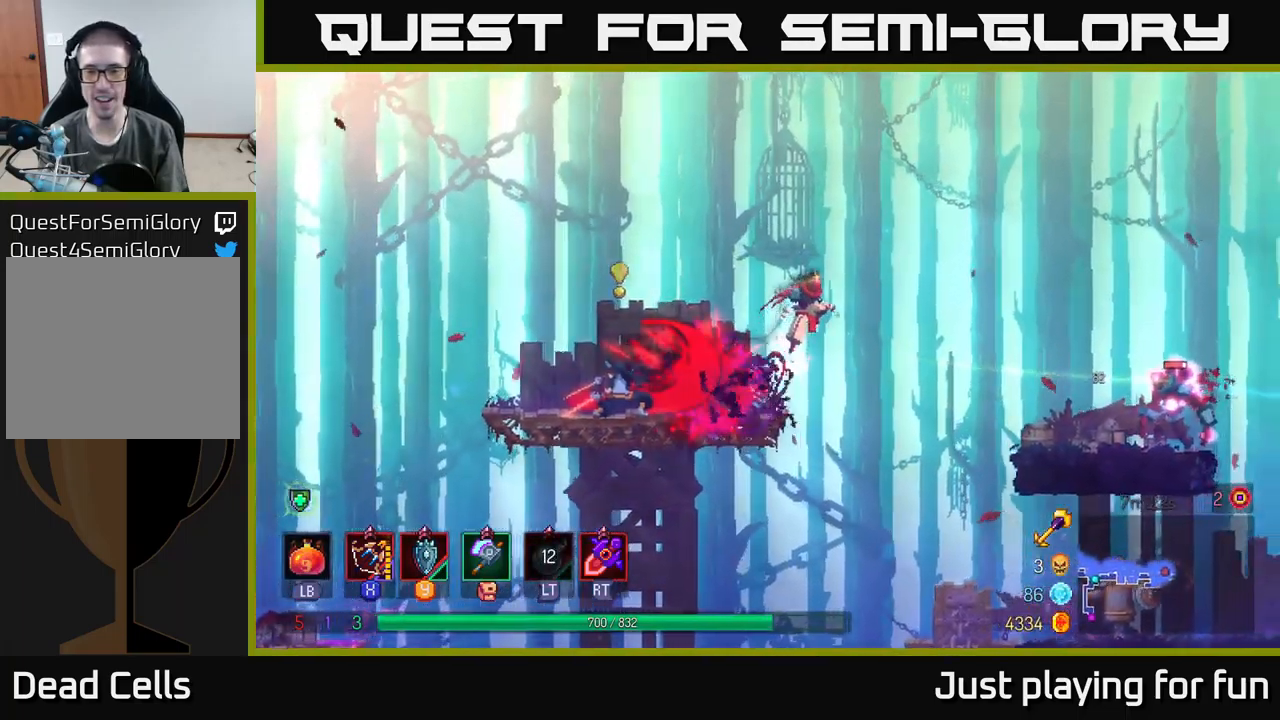
{"buttons": ["B"], "left_stick": "right", "right_stick": "center", "events": [[216, "left_stick", "down"], [416, "left_stick", "right"], [466, "B", "down"]]}
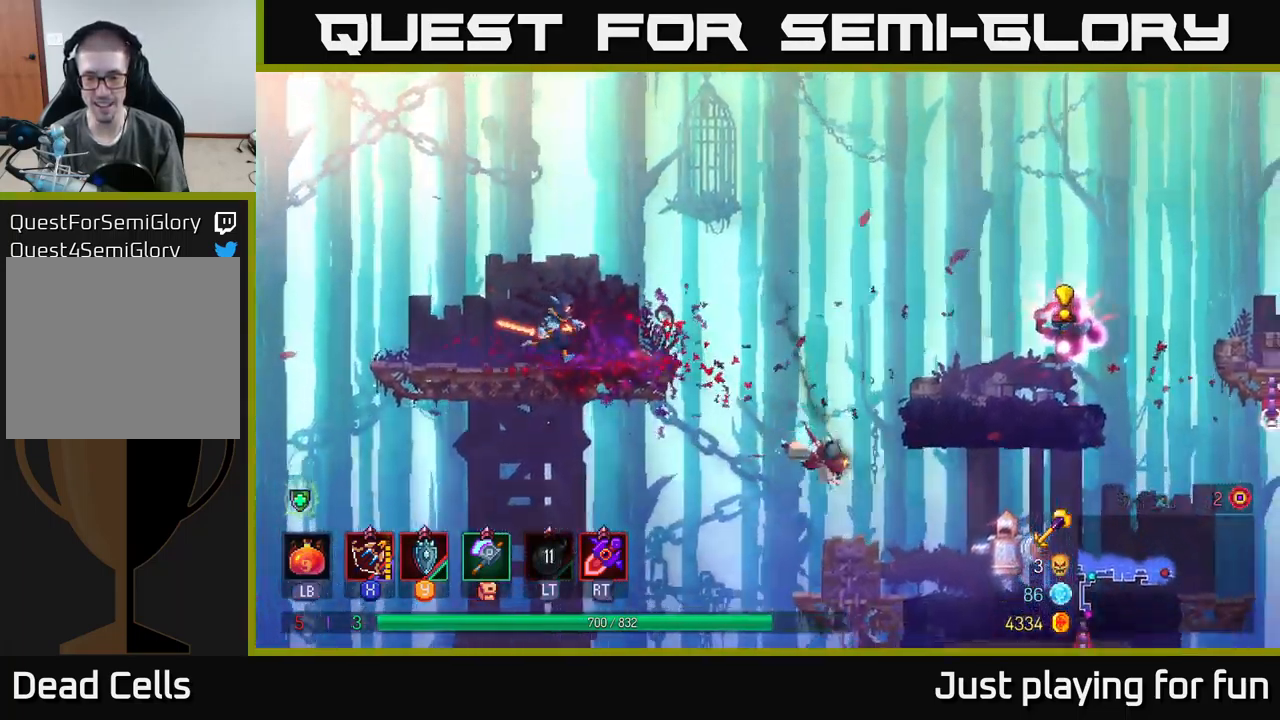
{"buttons": [], "left_stick": "right", "right_stick": "center", "events": [[50, "B", "up"], [266, "X", "down"], [366, "X", "up"]]}
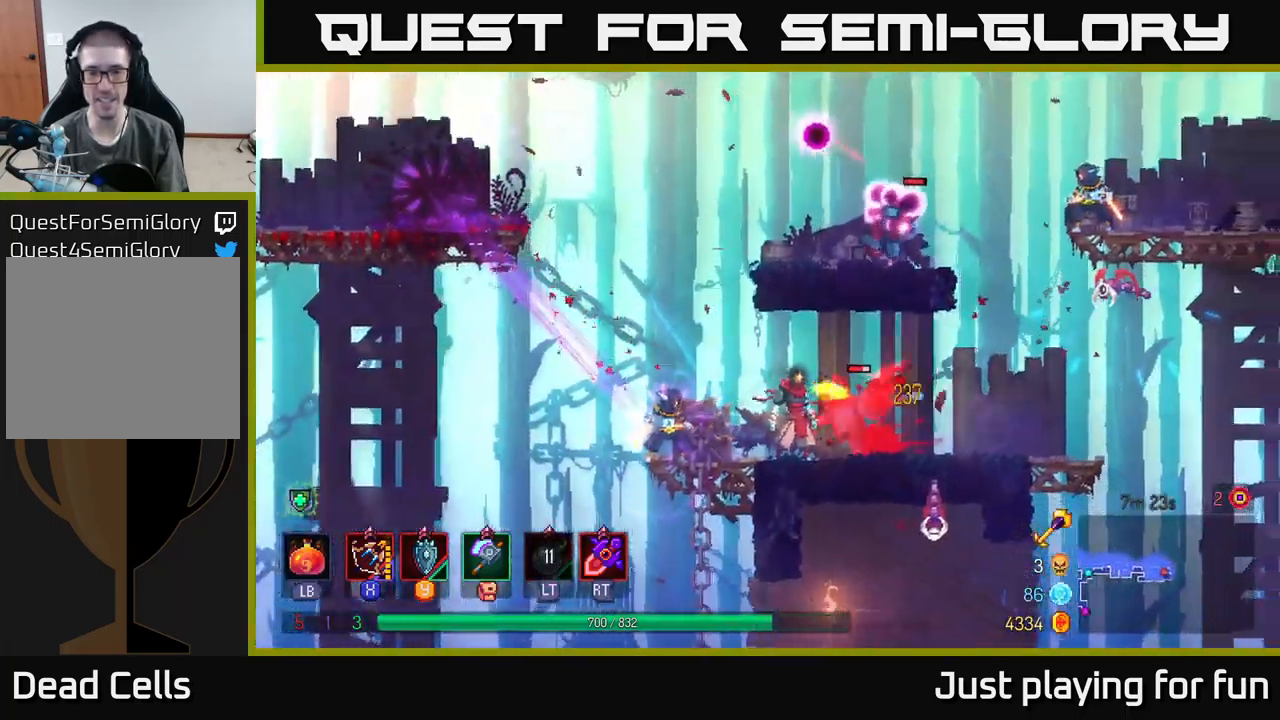
{"buttons": [], "left_stick": "right", "right_stick": "center", "events": [[100, "left_stick", "center"], [283, "X", "down"], [383, "X", "up"], [383, "left_stick", "right"]]}
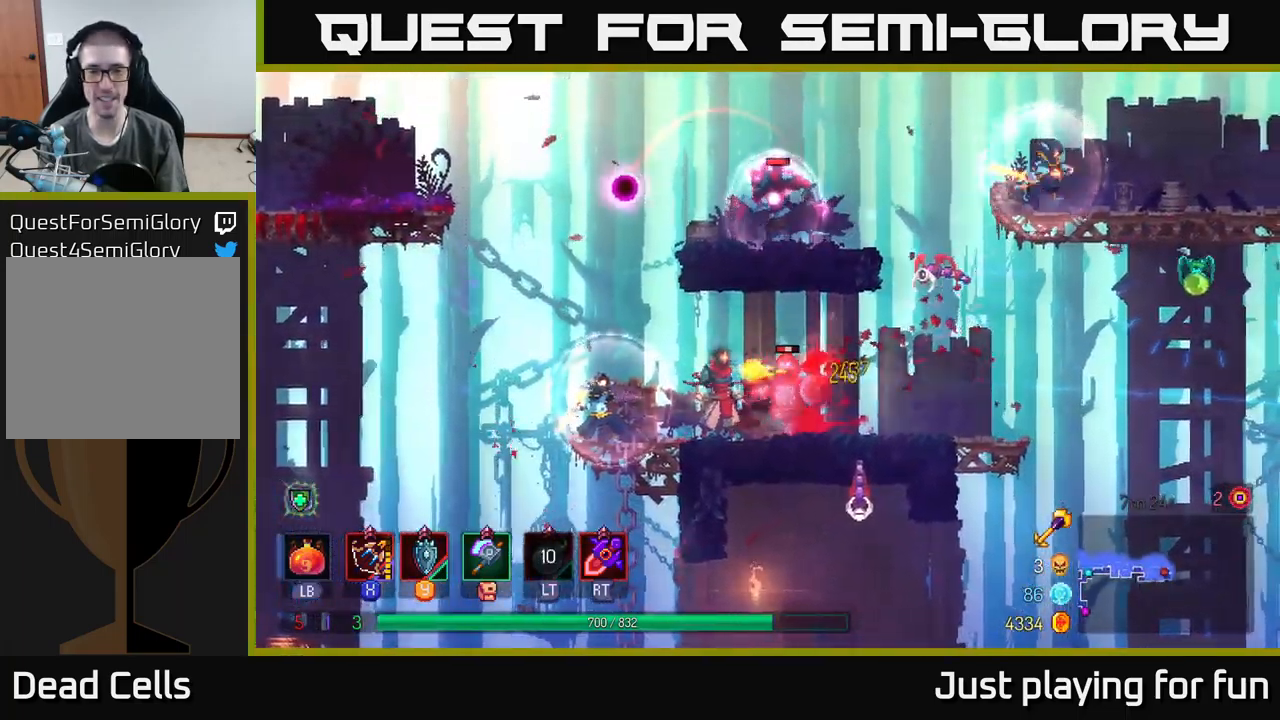
{"buttons": ["X"], "left_stick": "left", "right_stick": "center", "events": [[183, "B", "down"], [333, "B", "up"], [450, "left_stick", "left"], [483, "X", "down"]]}
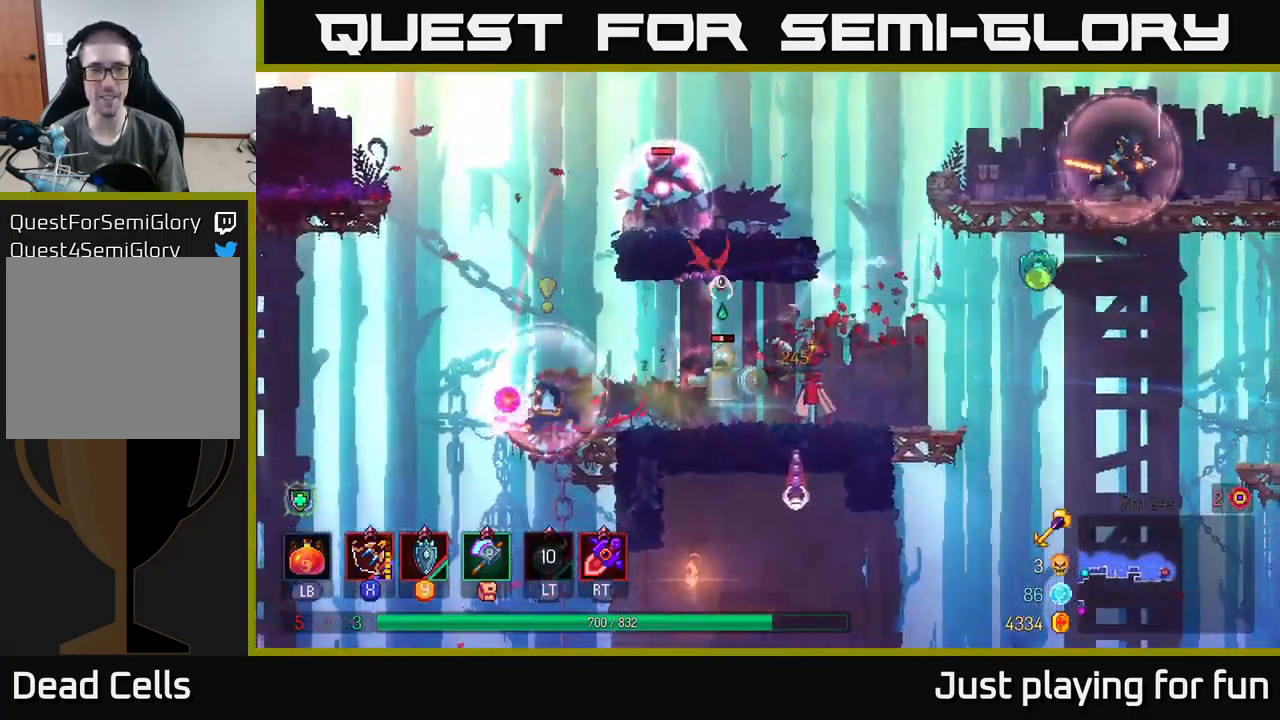
{"buttons": ["X"], "left_stick": "down-left", "right_stick": "center", "events": [[50, "left_stick", "down-left"], [83, "X", "up"], [283, "left_stick", "center"], [416, "left_stick", "down-left"], [466, "X", "down"]]}
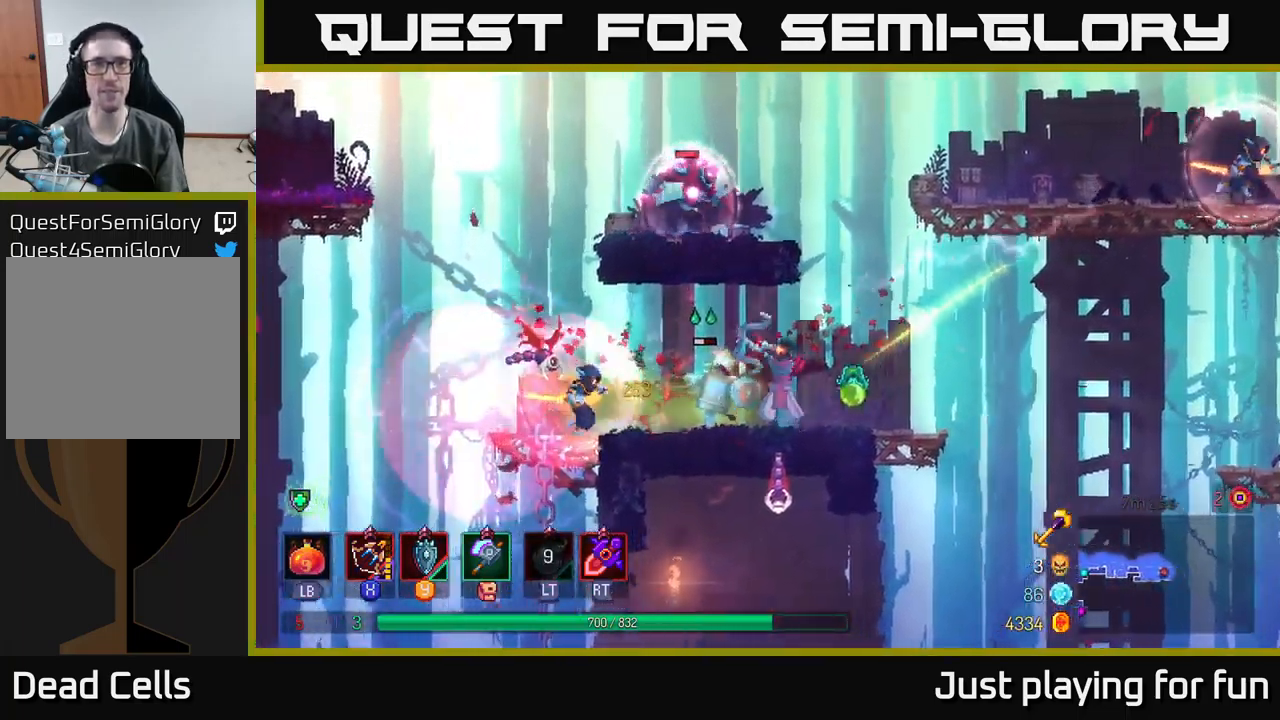
{"buttons": [], "left_stick": "right", "right_stick": "center", "events": [[67, "X", "up"], [117, "left_stick", "center"], [200, "left_stick", "right"], [350, "B", "down"], [433, "B", "up"]]}
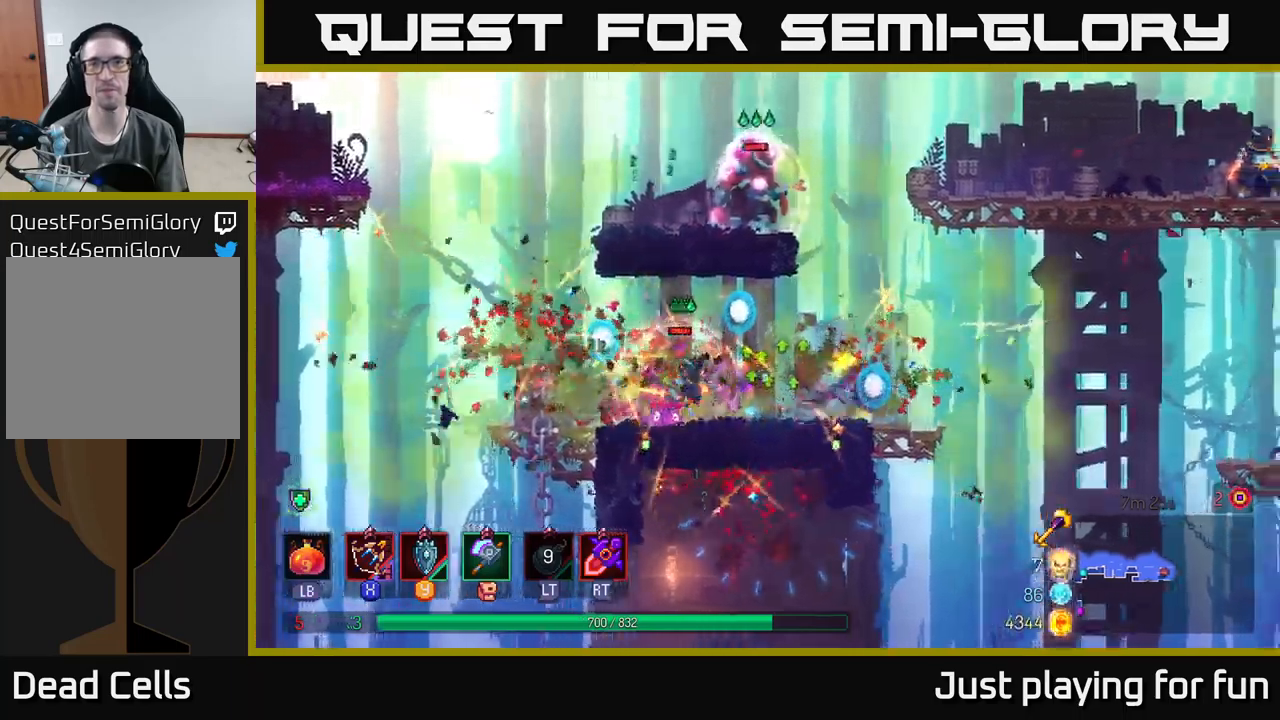
{"buttons": [], "left_stick": "center", "right_stick": "center", "events": [[17, "B", "down"], [117, "B", "up"], [200, "left_stick", "left"], [233, "X", "down"], [300, "X", "up"], [383, "left_stick", "center"]]}
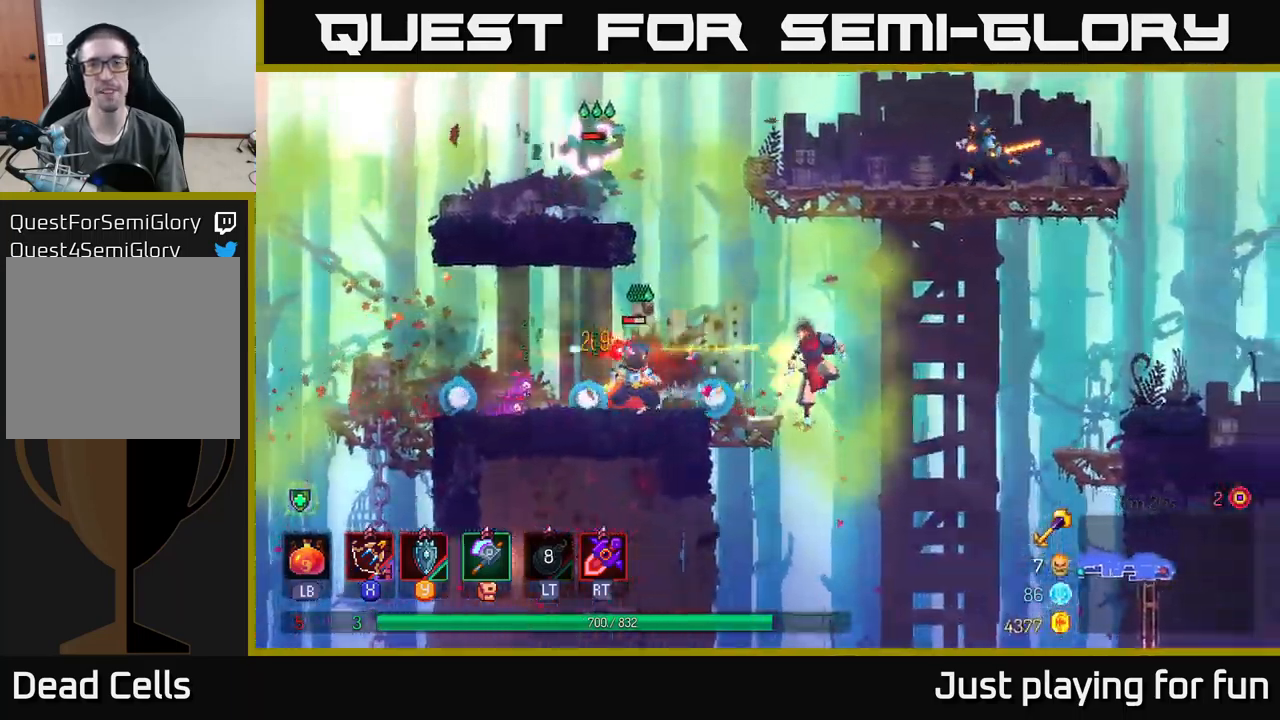
{"buttons": [], "left_stick": "left", "right_stick": "center", "events": [[50, "left_stick", "left"], [250, "X", "down"], [350, "X", "up"]]}
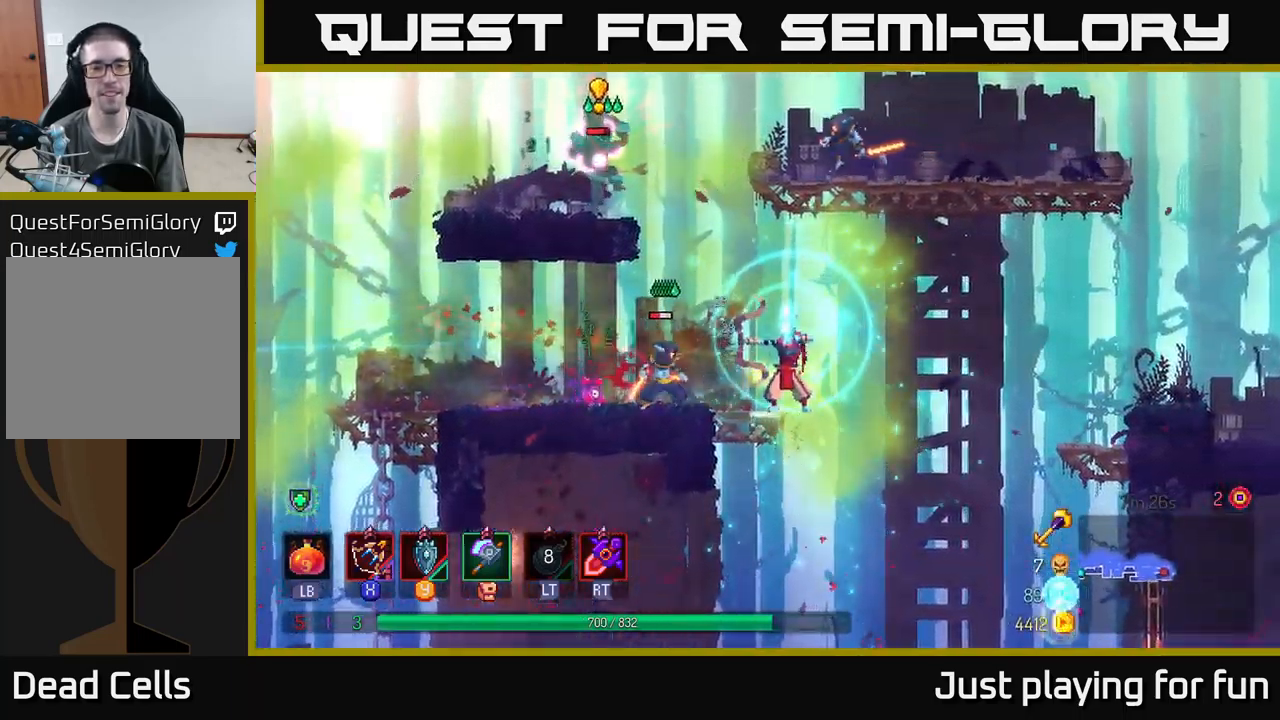
{"buttons": [], "left_stick": "left", "right_stick": "center", "events": [[83, "X", "down"], [150, "X", "up"], [417, "X", "down"], [500, "X", "up"]]}
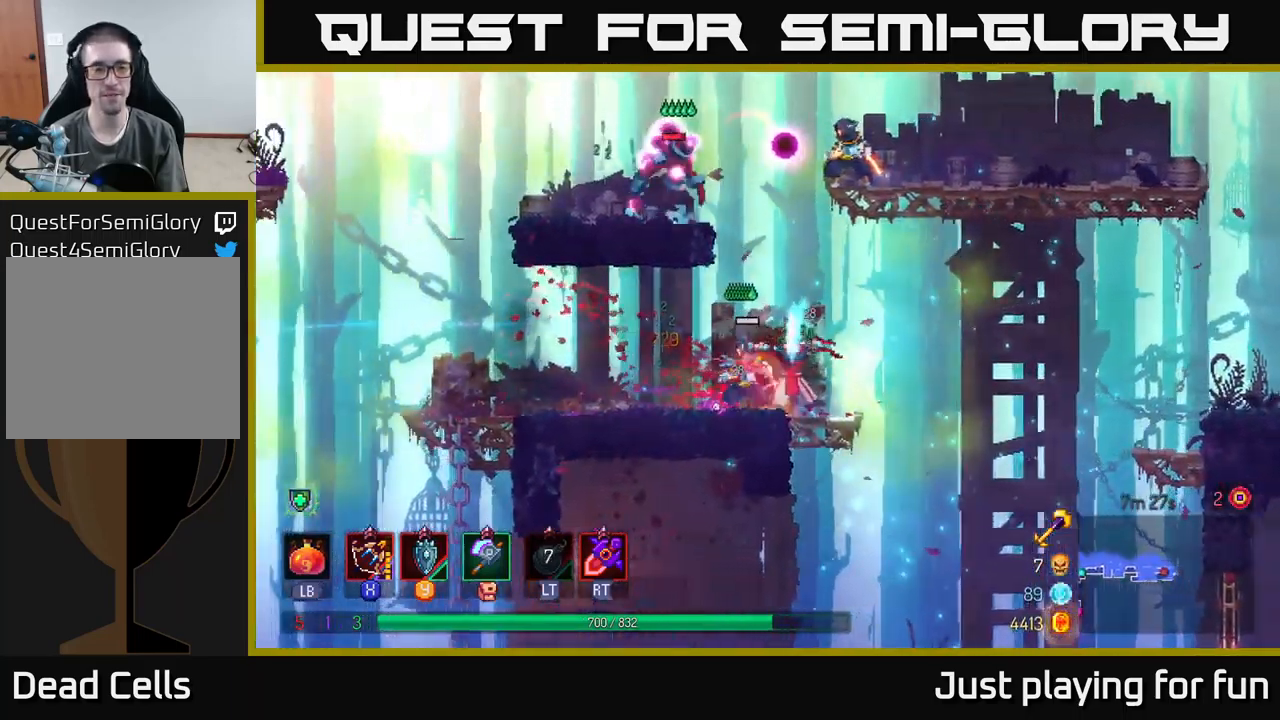
{"buttons": ["A"], "left_stick": "center", "right_stick": "center", "events": [[400, "A", "down"], [400, "left_stick", "right"], [500, "left_stick", "center"]]}
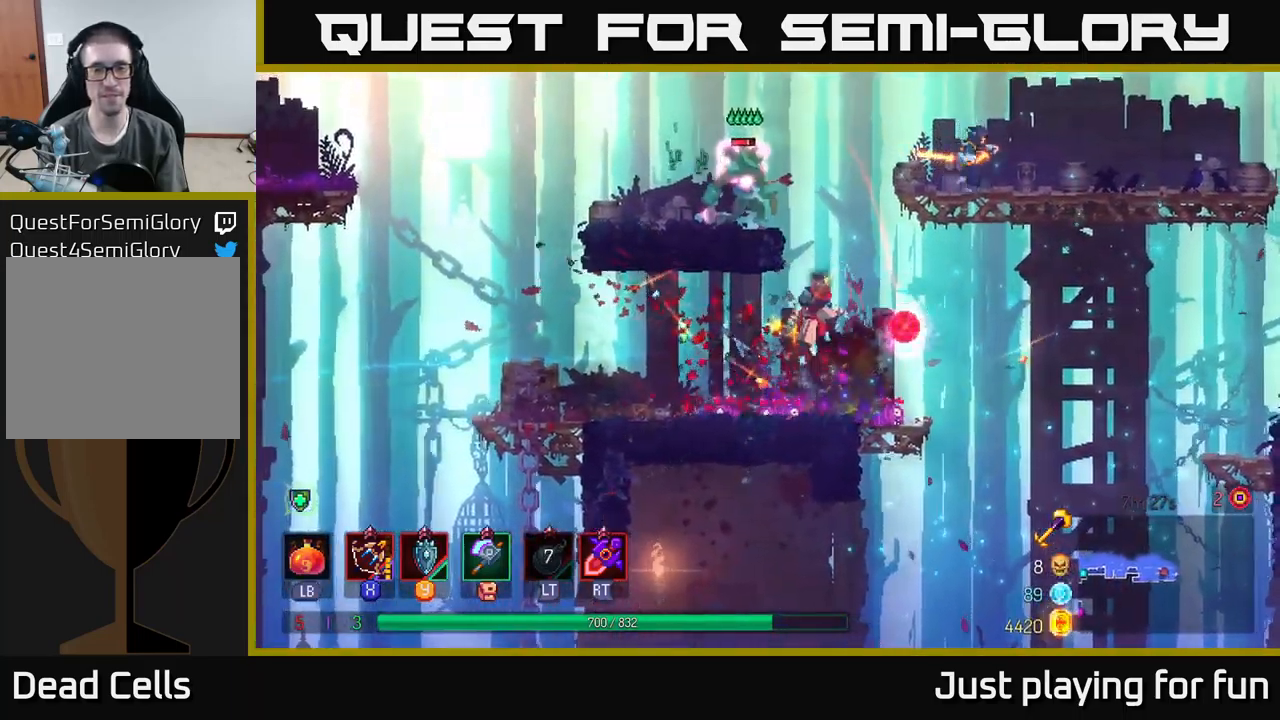
{"buttons": [], "left_stick": "left", "right_stick": "center", "events": [[17, "A", "up"], [33, "left_stick", "left"], [100, "A", "down"], [250, "A", "up"], [367, "X", "down"], [467, "X", "up"]]}
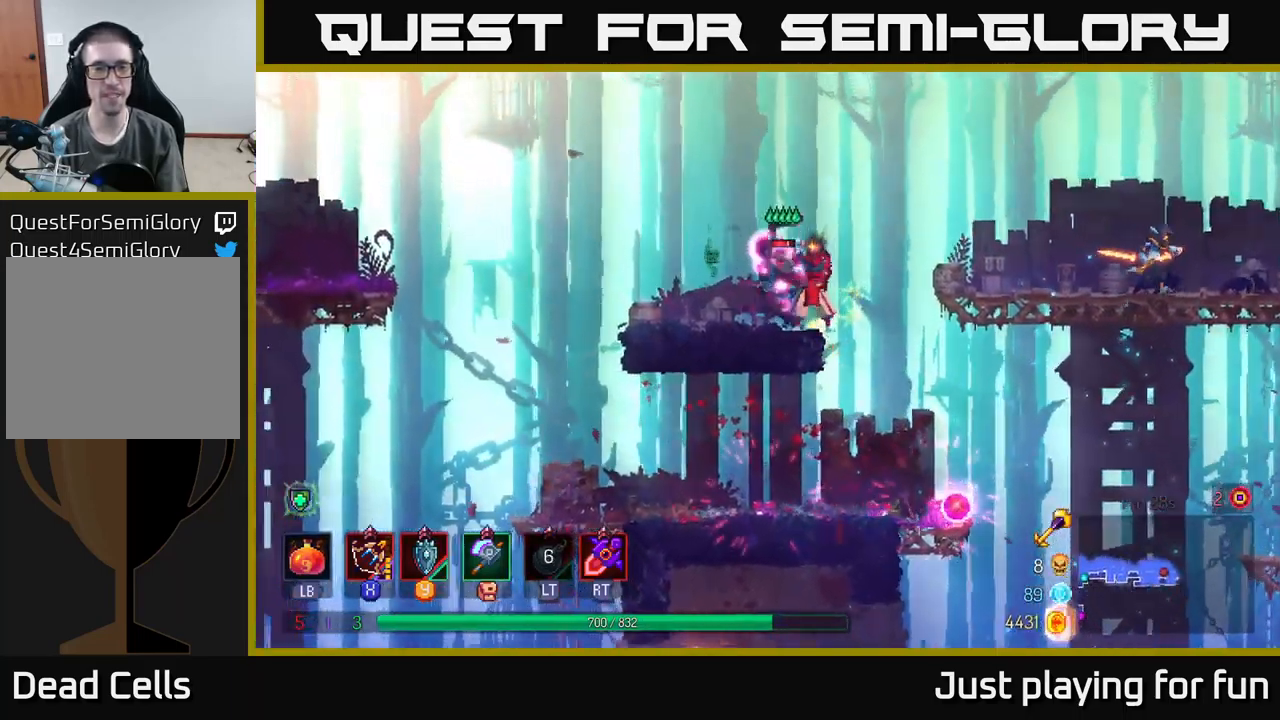
{"buttons": [], "left_stick": "left", "right_stick": "center", "events": [[100, "left_stick", "center"], [317, "left_stick", "left"], [333, "X", "down"], [483, "X", "up"]]}
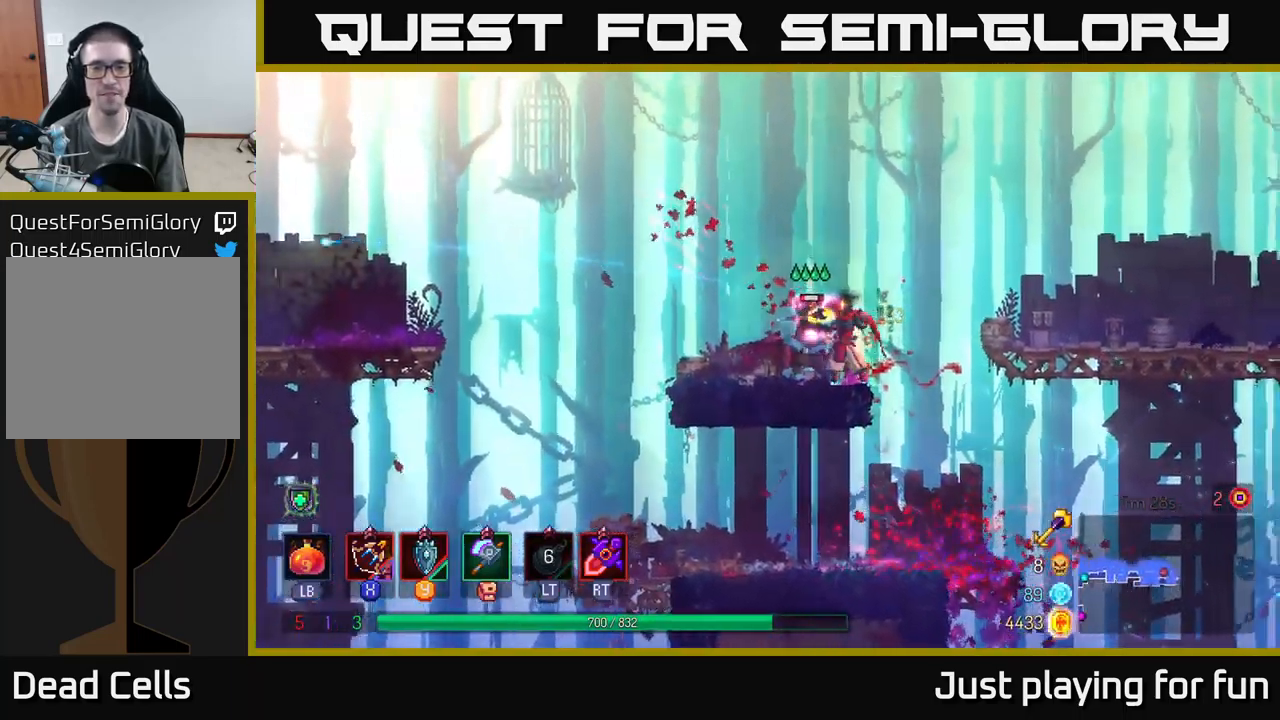
{"buttons": ["B"], "left_stick": "right", "right_stick": "center", "events": [[50, "left_stick", "center"], [133, "left_stick", "right"], [267, "A", "down"], [417, "A", "up"], [500, "B", "down"]]}
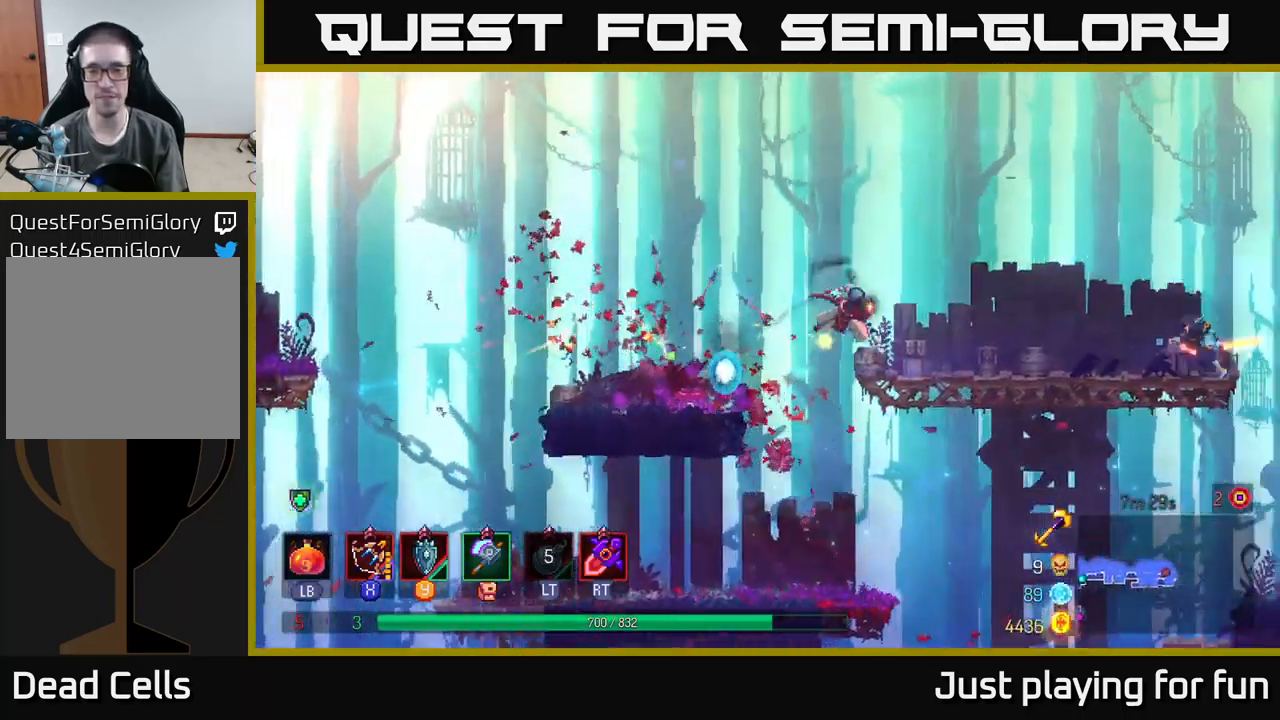
{"buttons": [], "left_stick": "right", "right_stick": "center", "events": [[83, "B", "up"], [333, "X", "down"], [383, "X", "up"]]}
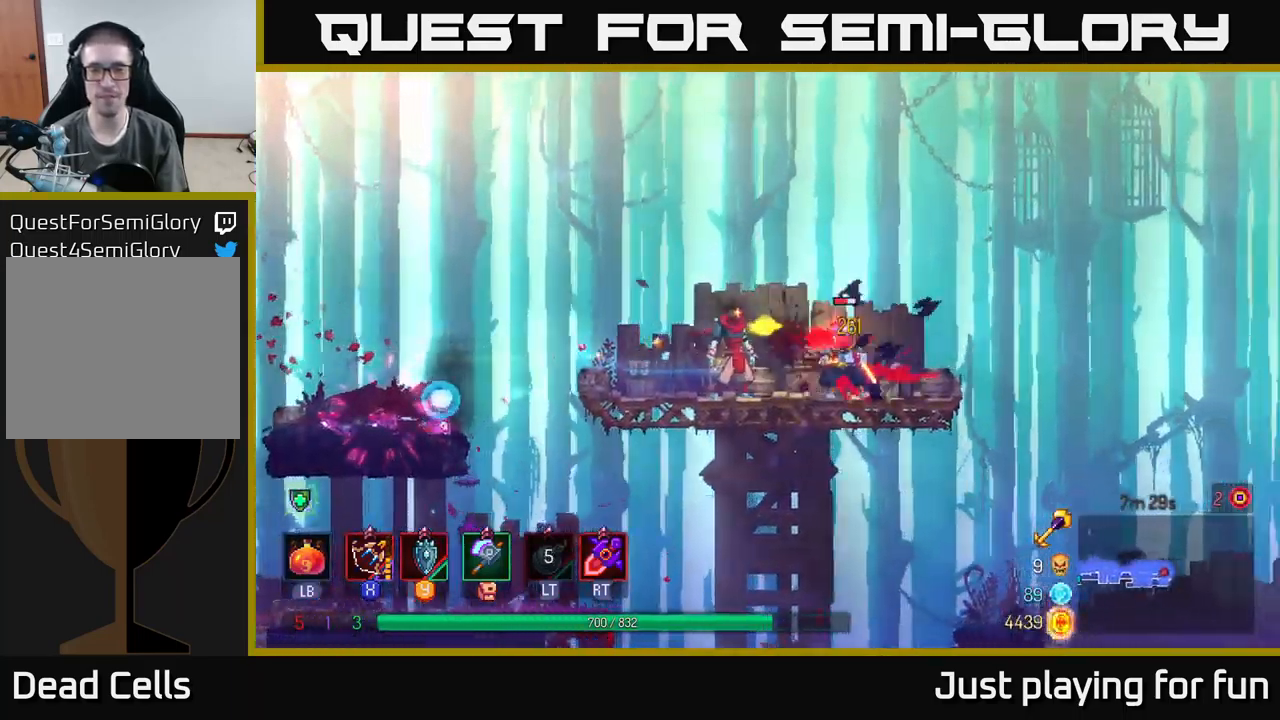
{"buttons": [], "left_stick": "down", "right_stick": "center", "events": [[67, "left_stick", "center"], [283, "X", "down"], [283, "left_stick", "right"], [367, "X", "up"], [367, "left_stick", "down"]]}
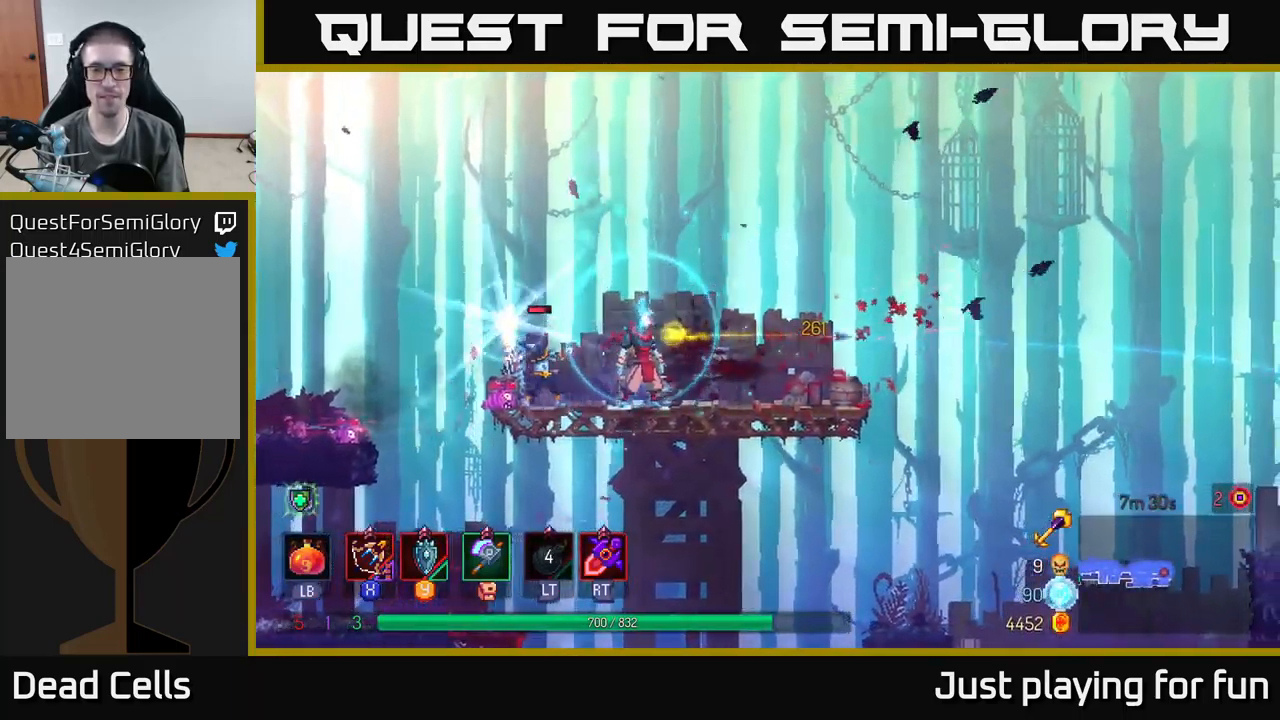
{"buttons": [], "left_stick": "down", "right_stick": "center", "events": [[100, "left_stick", "right"], [199, "left_stick", "left"], [266, "X", "down"], [349, "X", "up"], [383, "left_stick", "down-left"], [483, "left_stick", "down"]]}
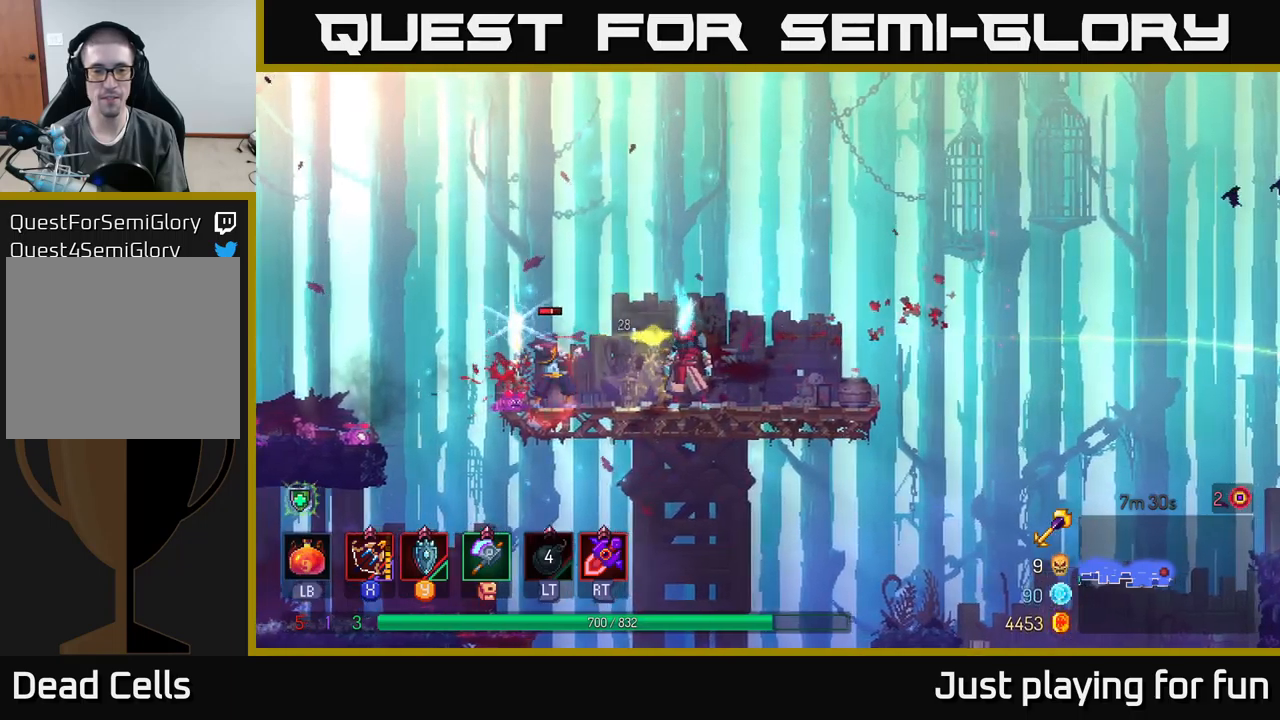
{"buttons": [], "left_stick": "left", "right_stick": "center", "events": [[17, "left_stick", "down-left"], [50, "left_stick", "right"], [67, "B", "down"], [117, "B", "up"], [200, "B", "down"], [300, "B", "up"], [300, "left_stick", "left"], [434, "X", "down"], [484, "X", "up"]]}
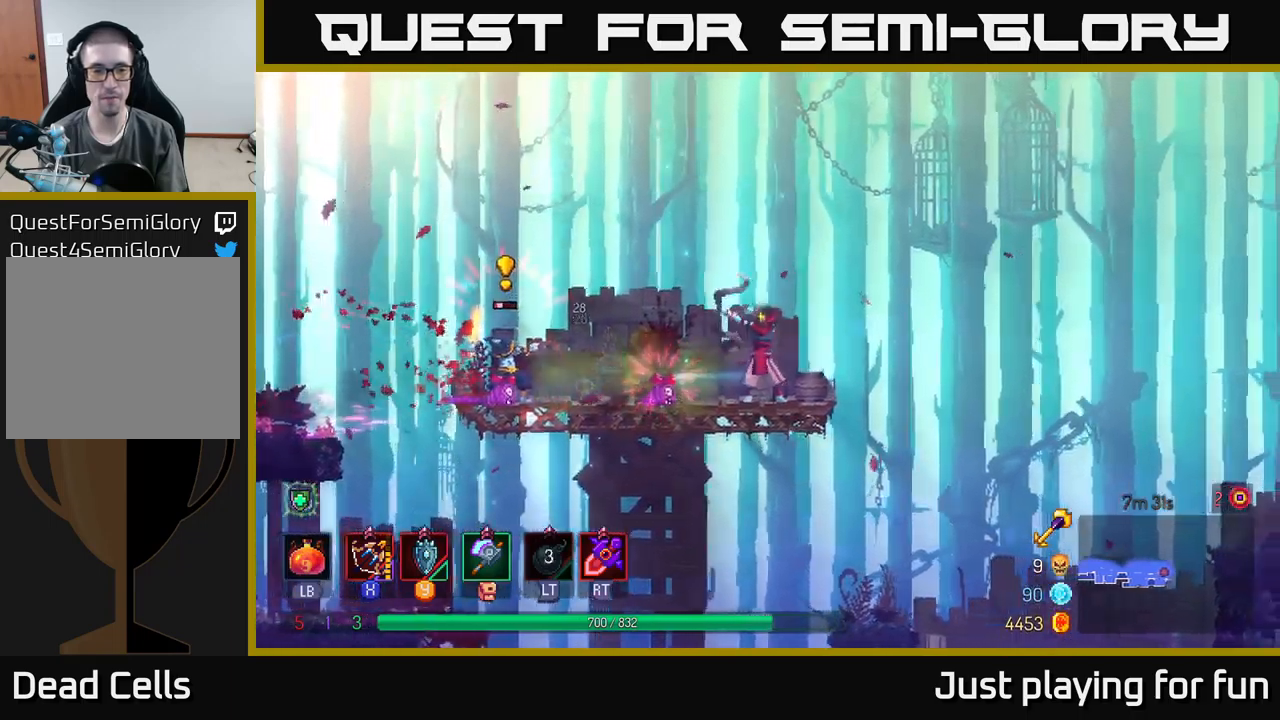
{"buttons": ["X"], "left_stick": "left", "right_stick": "center", "events": [[17, "left_stick", "down-left"], [250, "left_stick", "center"], [467, "X", "down"], [467, "left_stick", "left"]]}
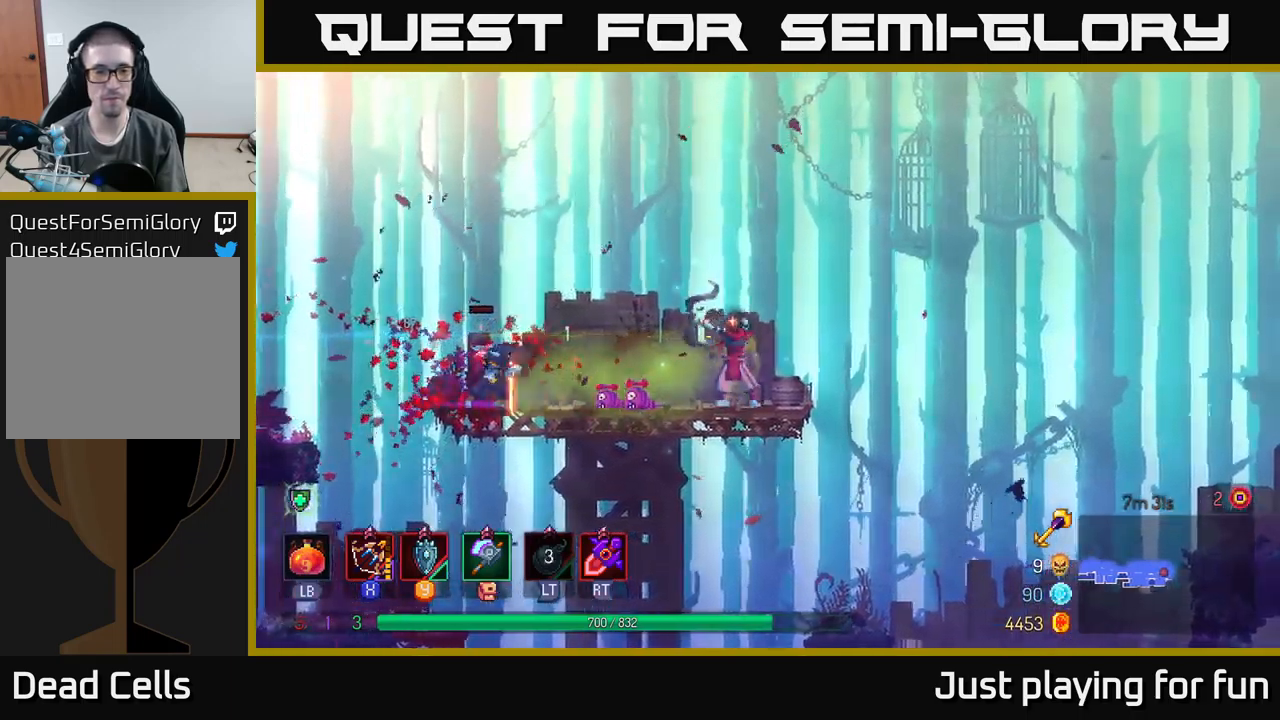
{"buttons": [], "left_stick": "right", "right_stick": "center", "events": [[34, "X", "up"], [84, "left_stick", "down-left"], [267, "left_stick", "center"], [384, "left_stick", "right"]]}
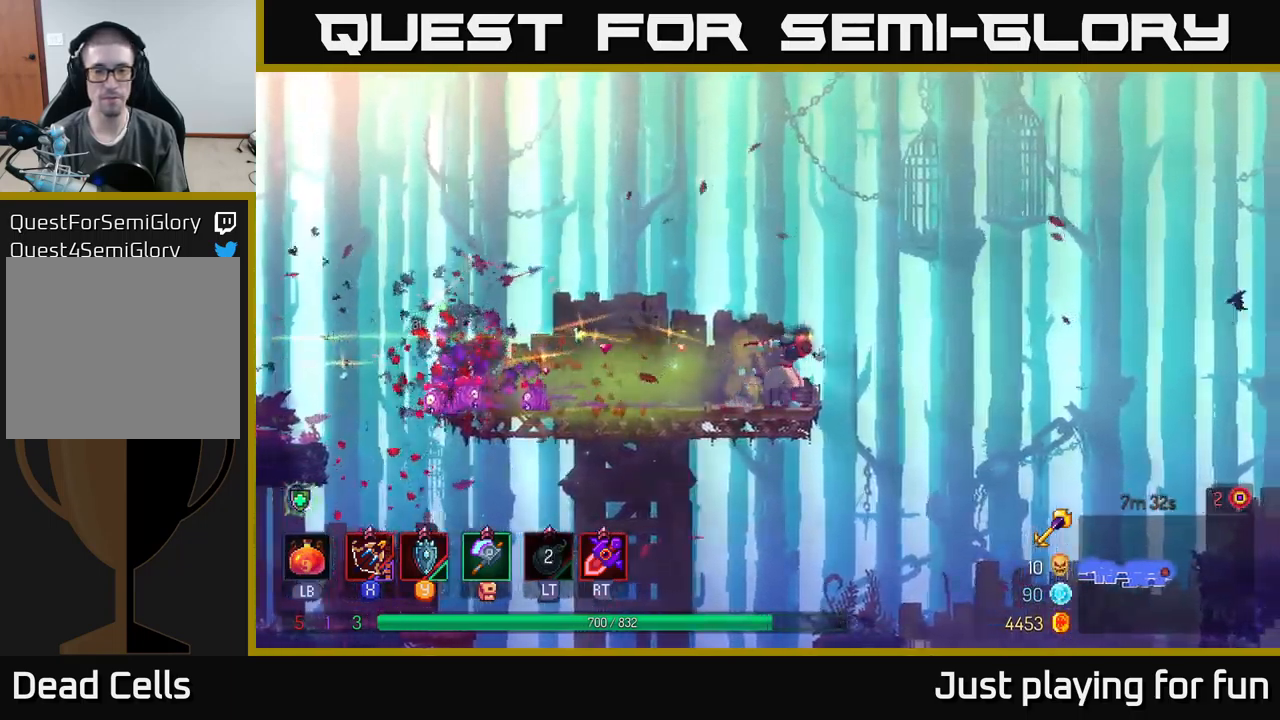
{"buttons": [], "left_stick": "down-left", "right_stick": "down", "events": [[67, "right_stick", "down"], [417, "left_stick", "down"], [484, "left_stick", "down-left"]]}
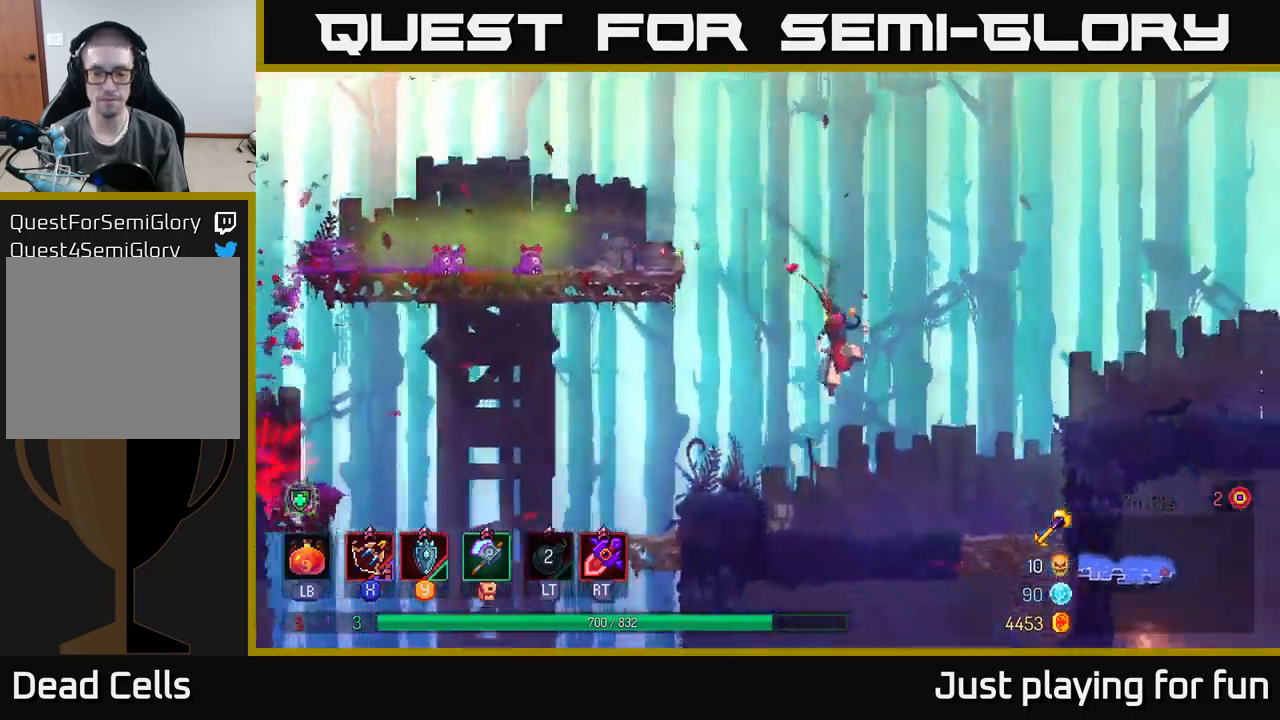
{"buttons": [], "left_stick": "left", "right_stick": "center", "events": [[84, "left_stick", "left"], [117, "right_stick", "center"], [200, "A", "down"], [300, "A", "up"]]}
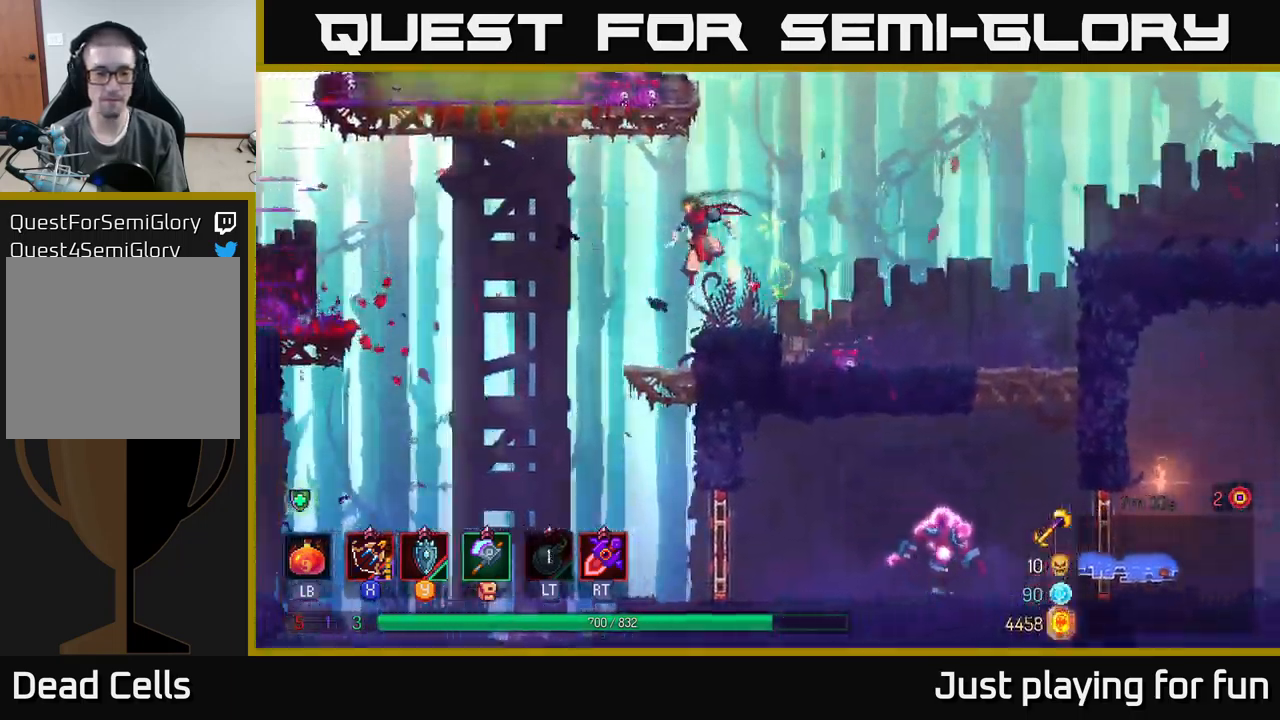
{"buttons": [], "left_stick": "right", "right_stick": "center", "events": [[50, "left_stick", "right"], [317, "B", "down"], [417, "B", "up"]]}
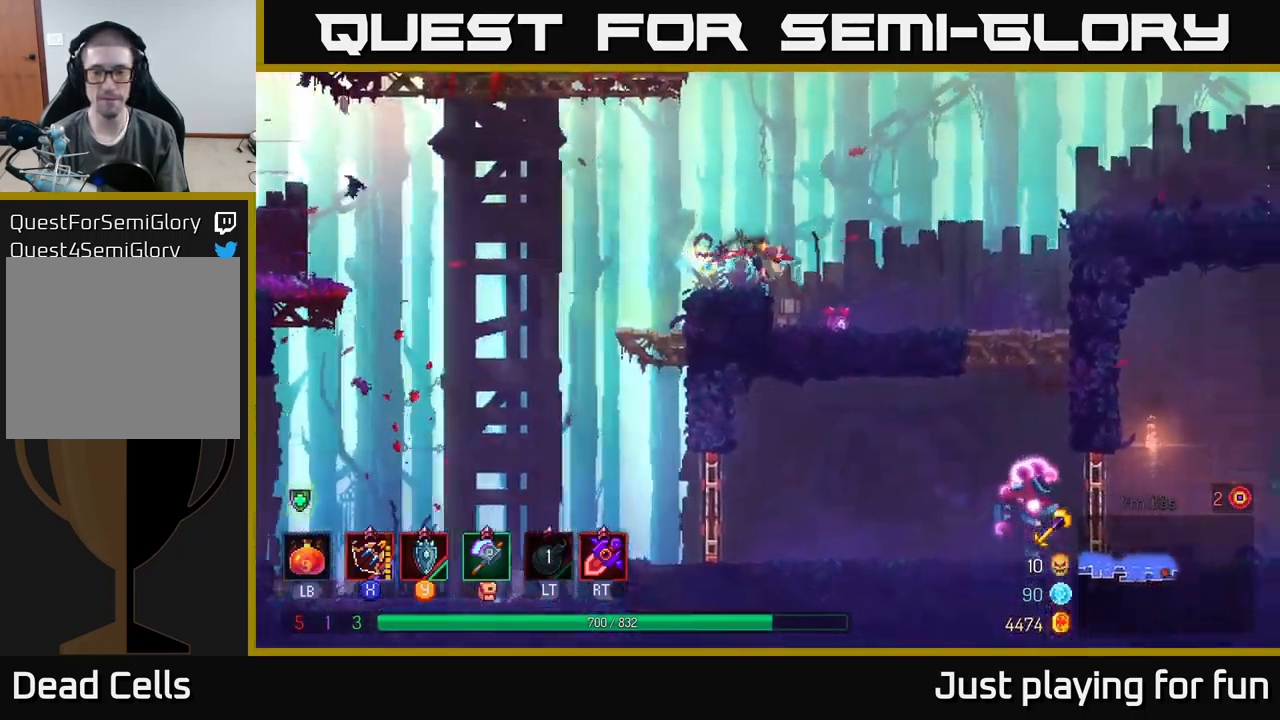
{"buttons": [], "left_stick": "down", "right_stick": "center", "events": [[300, "A", "down"], [417, "A", "up"], [467, "left_stick", "down"]]}
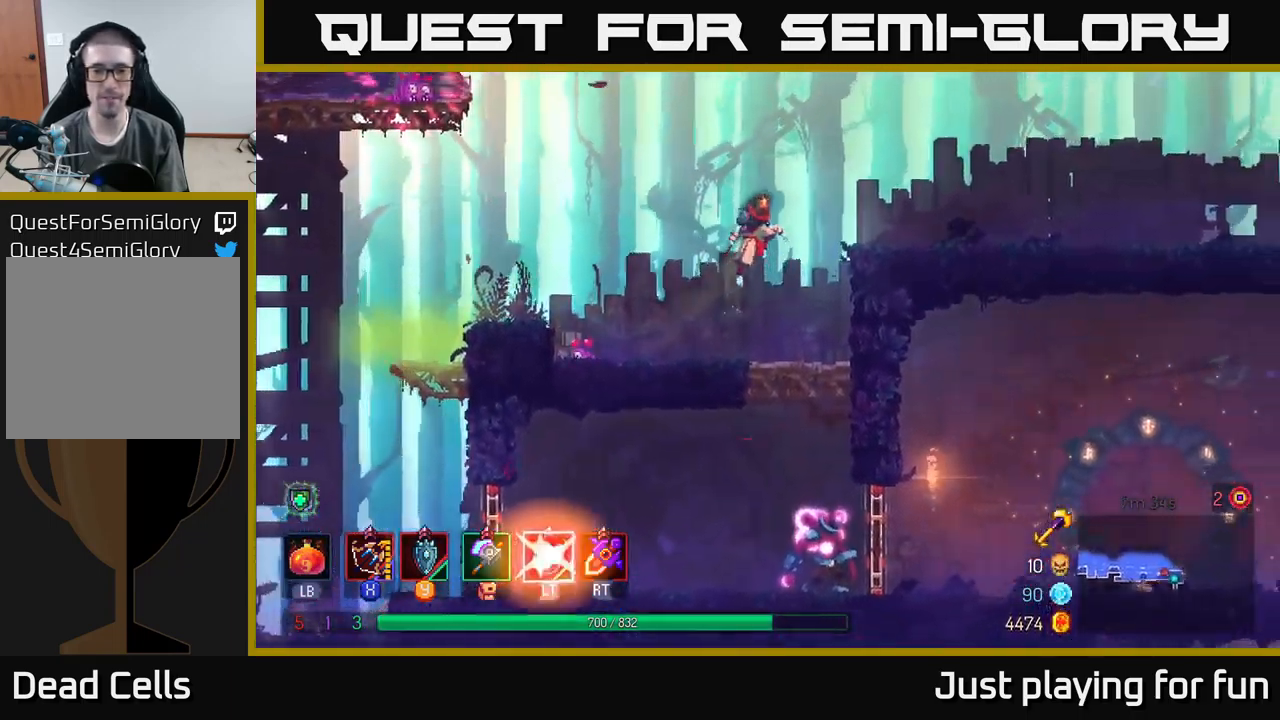
{"buttons": ["A"], "left_stick": "down", "right_stick": "center", "events": [[67, "A", "down"], [134, "A", "up"], [300, "A", "down"], [400, "A", "up"], [484, "A", "down"]]}
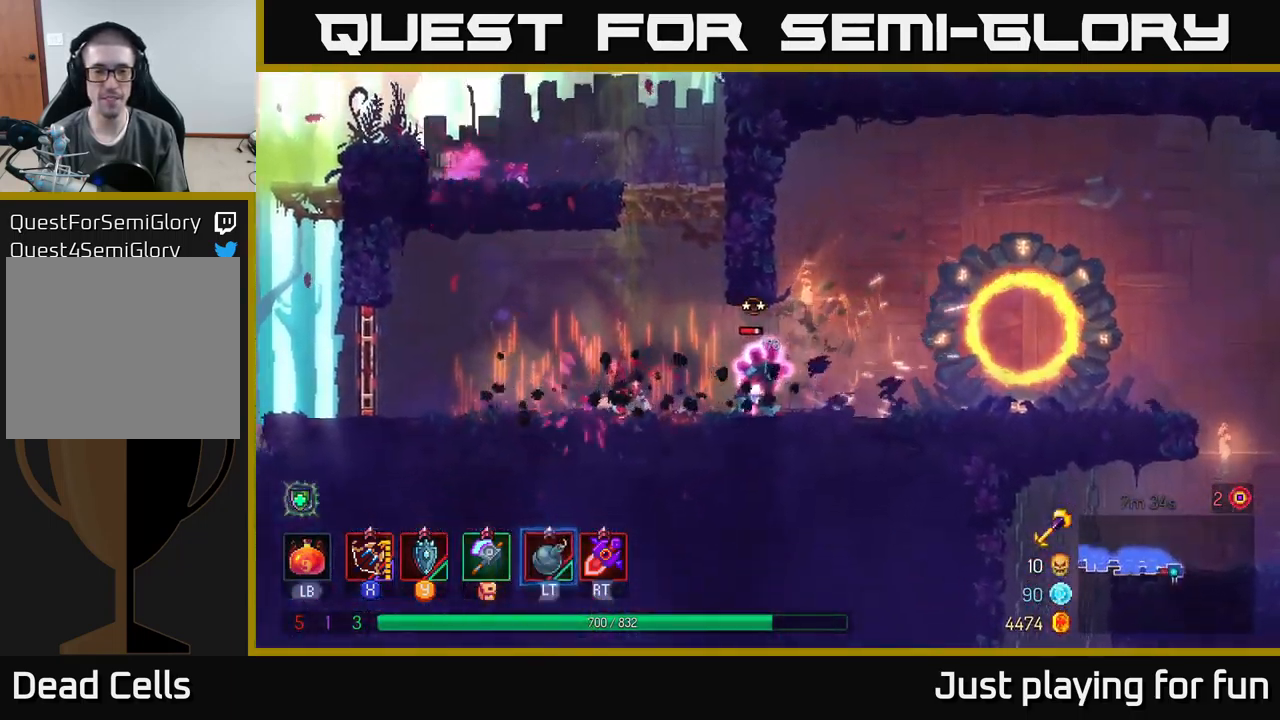
{"buttons": [], "left_stick": "right", "right_stick": "center", "events": [[84, "A", "up"], [200, "left_stick", "right"], [234, "X", "down"], [317, "X", "up"]]}